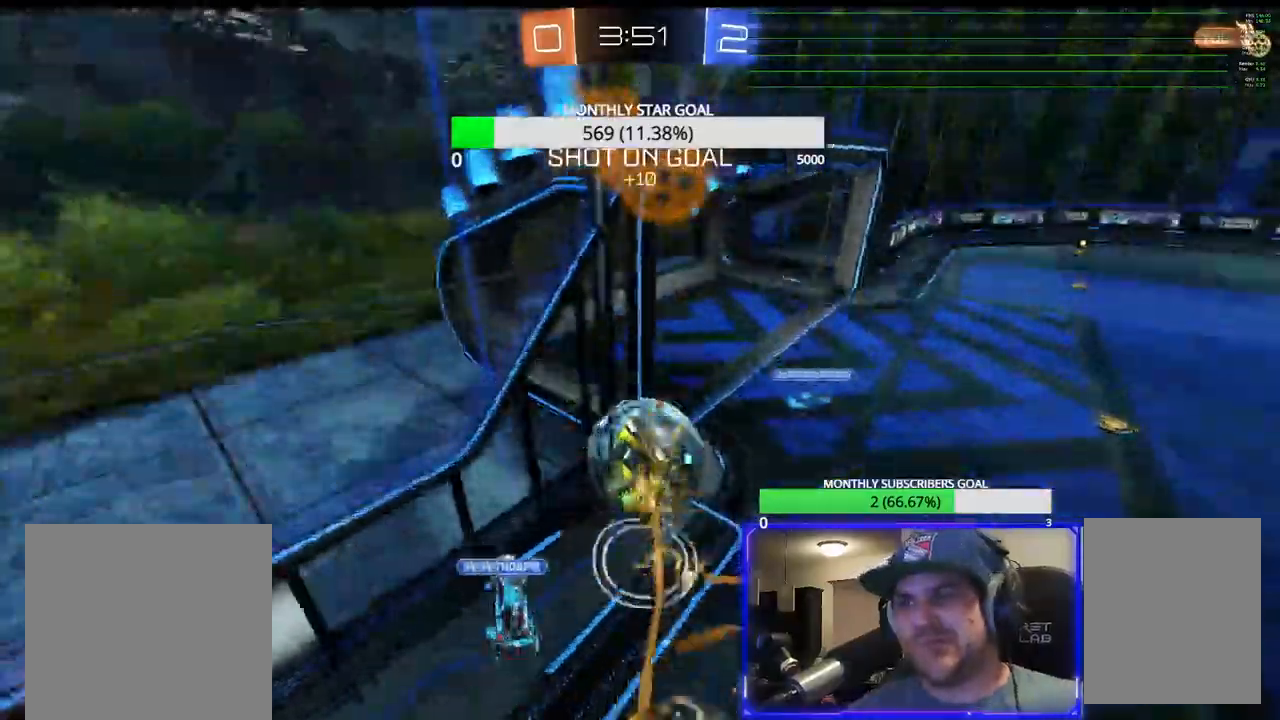
Gameplay with a controller (PlayStation layout); each line is a JSON object with the inputs held at the frame after it. "events" lists button and stick changes between this image and that frame as [ms after this image, input, new state], when the widget could be followed in between.
{"buttons": ["SQUARE", "R1", "R2", "L3"], "left_stick": "down-left", "right_stick": "center", "events": [[183, "L3", "down"]]}
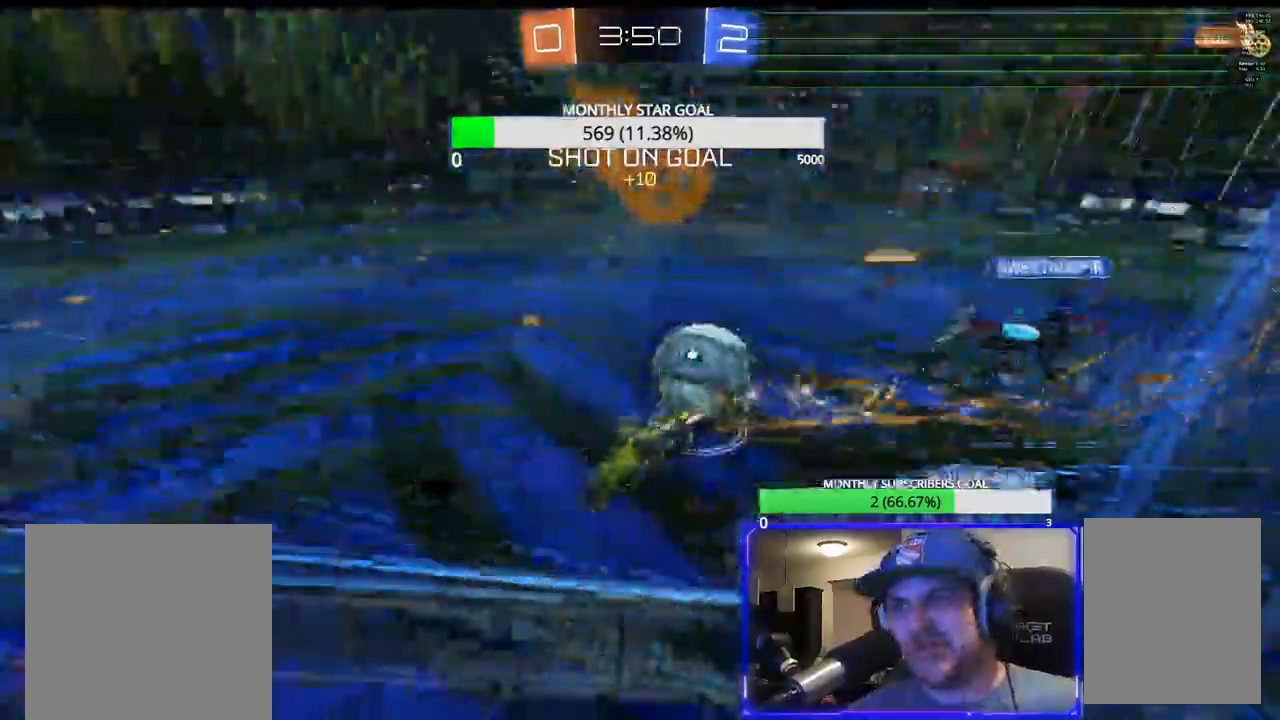
{"buttons": ["R1", "R2"], "left_stick": "right", "right_stick": "center", "events": [[133, "L3", "up"], [217, "SQUARE", "up"], [300, "left_stick", "center"], [367, "left_stick", "down-right"], [433, "left_stick", "right"]]}
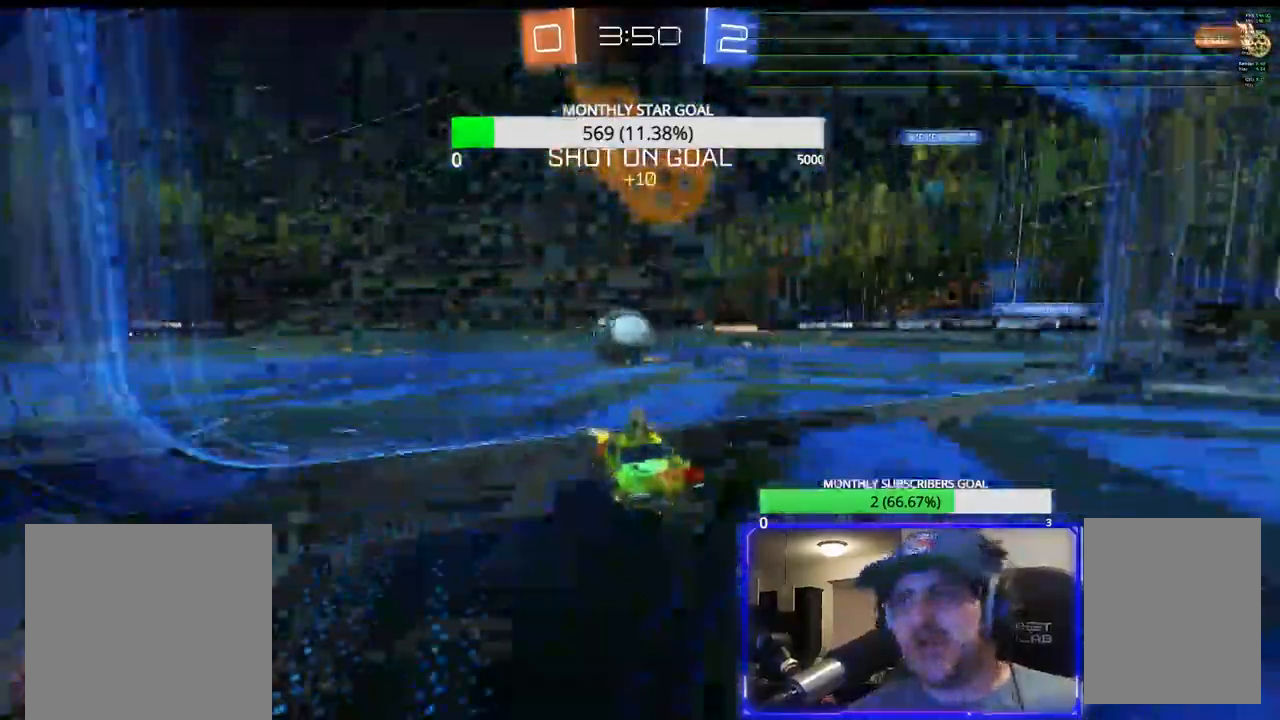
{"buttons": ["R2"], "left_stick": "left", "right_stick": "center", "events": [[17, "R1", "up"], [67, "L1", "down"], [67, "R2", "up"], [183, "L1", "up"], [217, "left_stick", "up"], [233, "R2", "down"], [300, "left_stick", "left"], [400, "L3", "down"], [417, "L1", "down"], [467, "L3", "up"], [483, "L1", "up"]]}
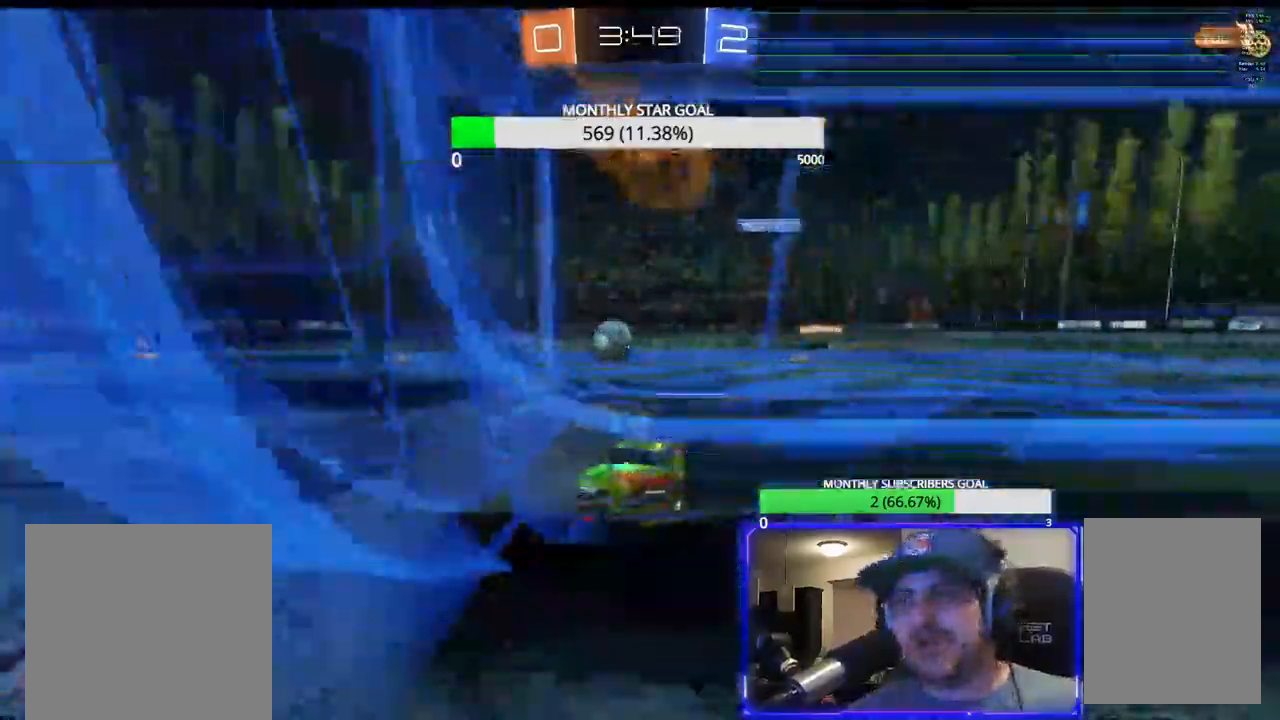
{"buttons": ["R2"], "left_stick": "left", "right_stick": "center", "events": [[67, "L1", "down"], [133, "L1", "up"], [217, "L3", "down"], [267, "L3", "up"], [383, "R1", "down"], [483, "R1", "up"]]}
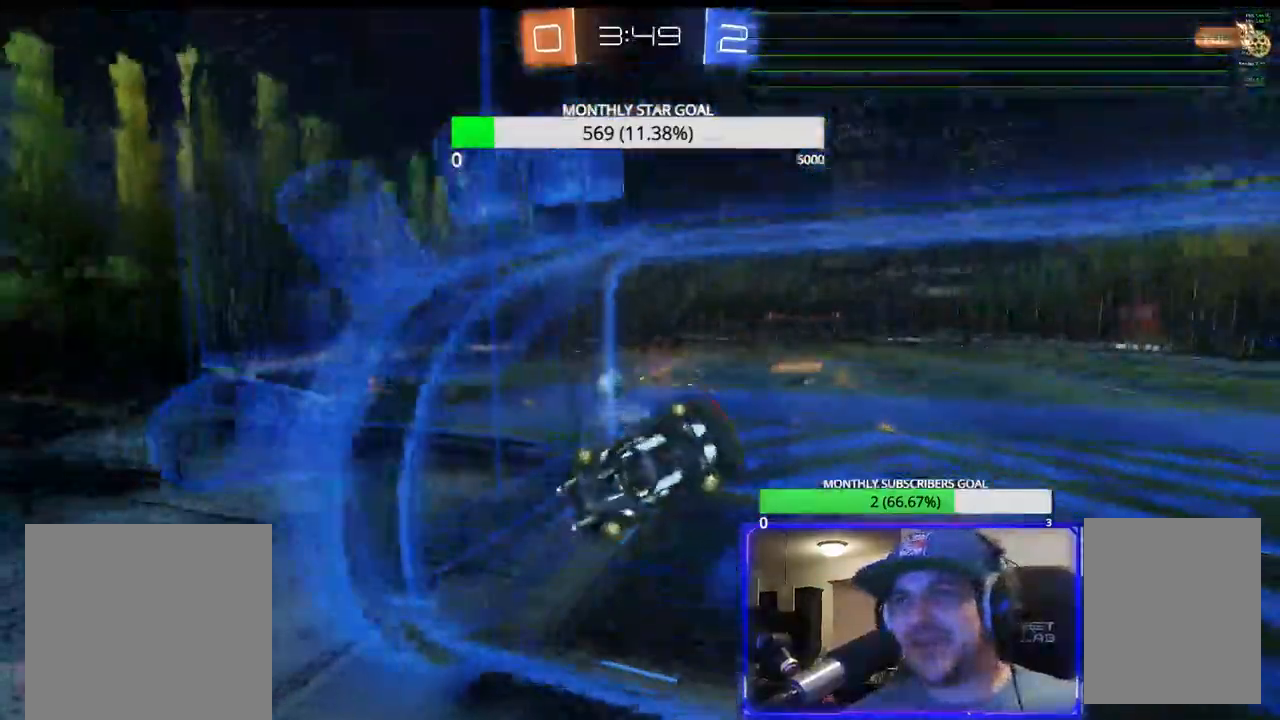
{"buttons": ["R2"], "left_stick": "left", "right_stick": "center", "events": []}
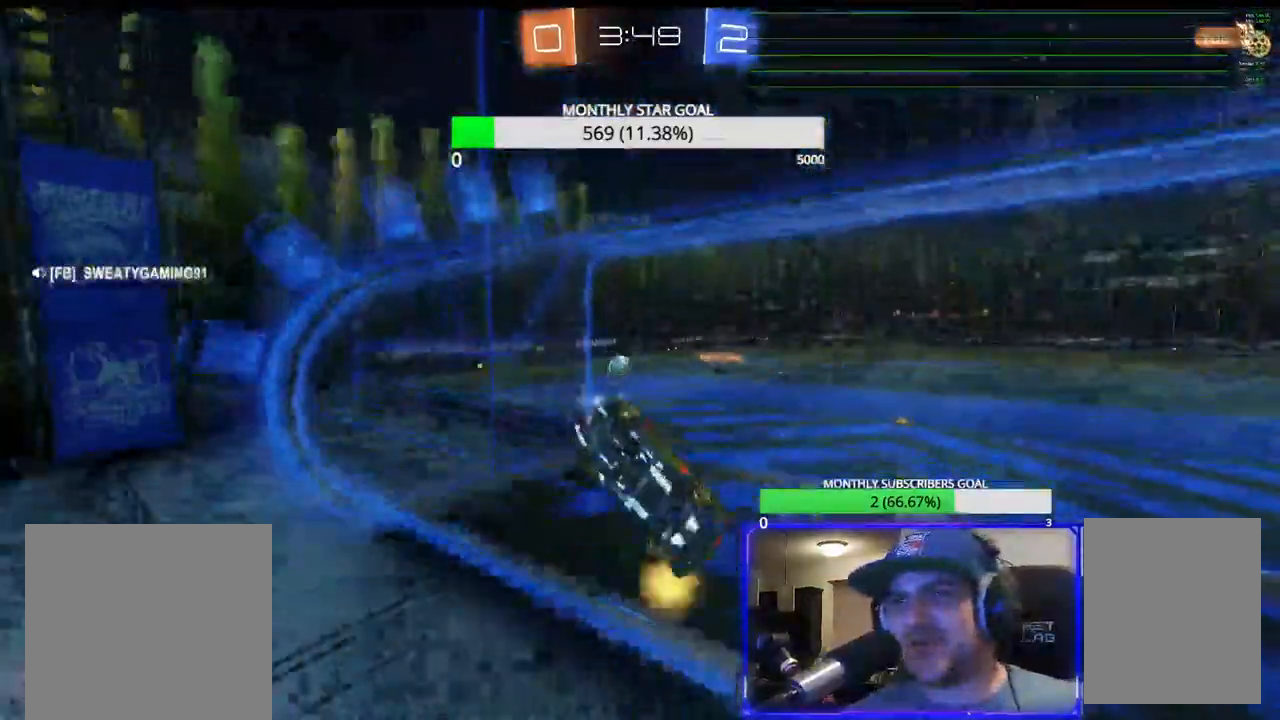
{"buttons": ["R2"], "left_stick": "center", "right_stick": "center", "events": [[333, "TRIANGLE", "down"], [433, "TRIANGLE", "up"], [467, "left_stick", "center"]]}
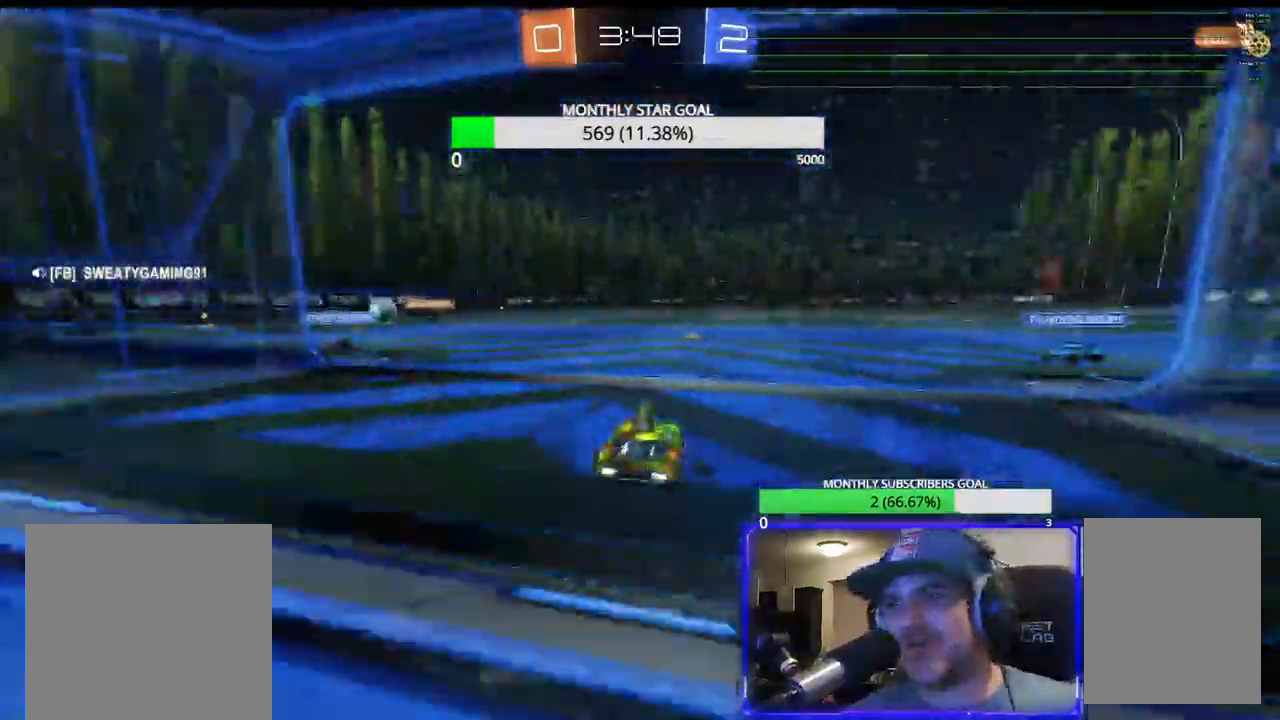
{"buttons": ["R2"], "left_stick": "center", "right_stick": "center"}
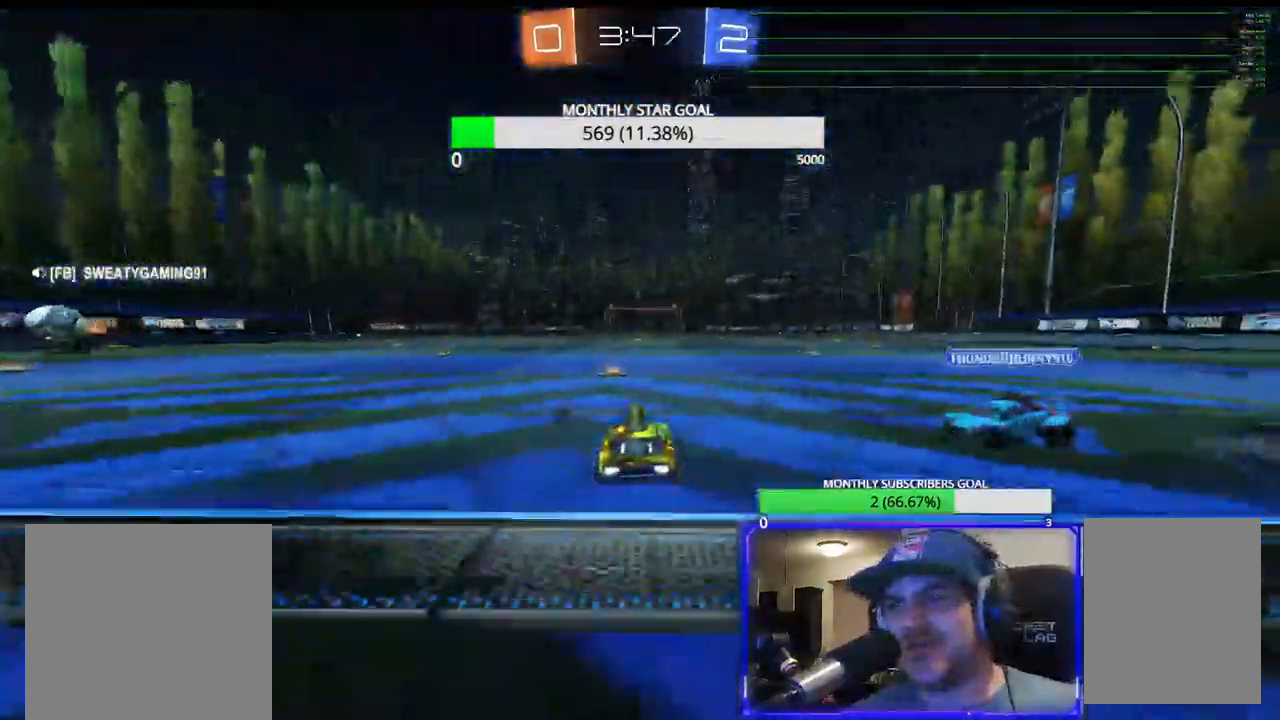
{"buttons": ["R1", "R2"], "left_stick": "up-left", "right_stick": "center"}
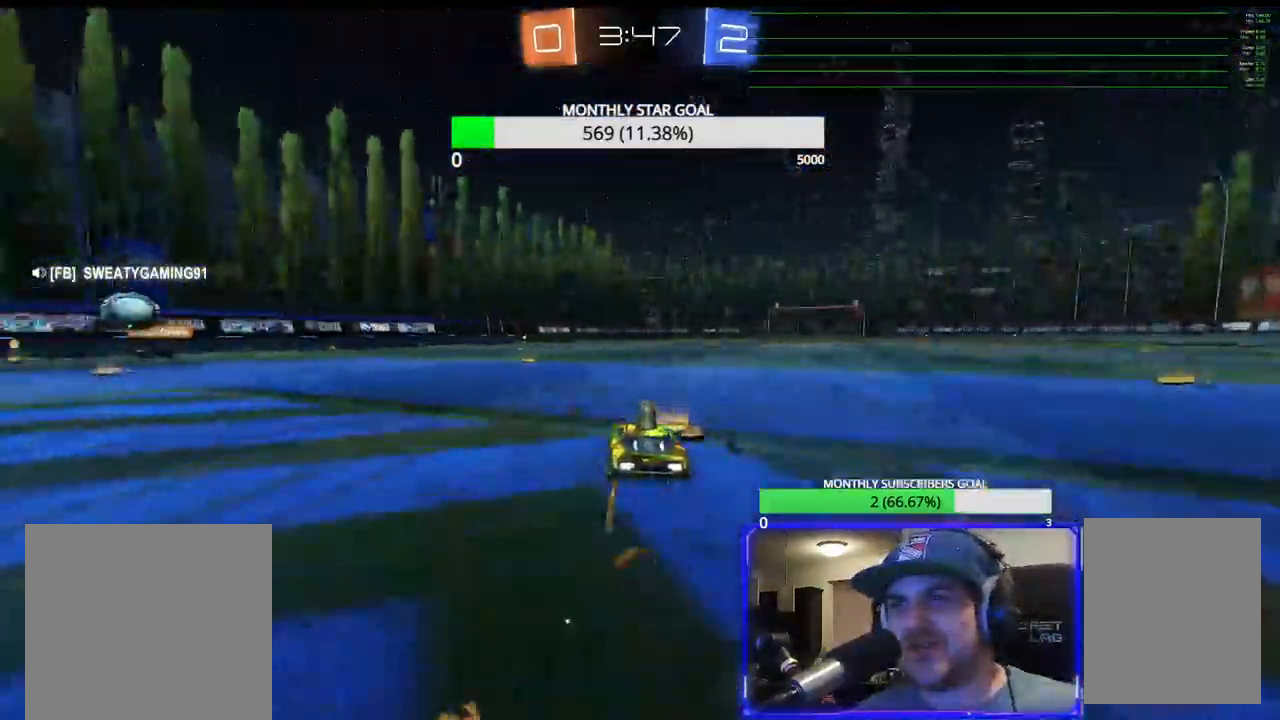
{"buttons": ["R2"], "left_stick": "center", "right_stick": "center", "events": [[100, "left_stick", "up"], [217, "CROSS", "down"], [233, "R1", "up"], [317, "CROSS", "up"], [350, "CROSS", "down"], [467, "CROSS", "up"], [467, "left_stick", "center"]]}
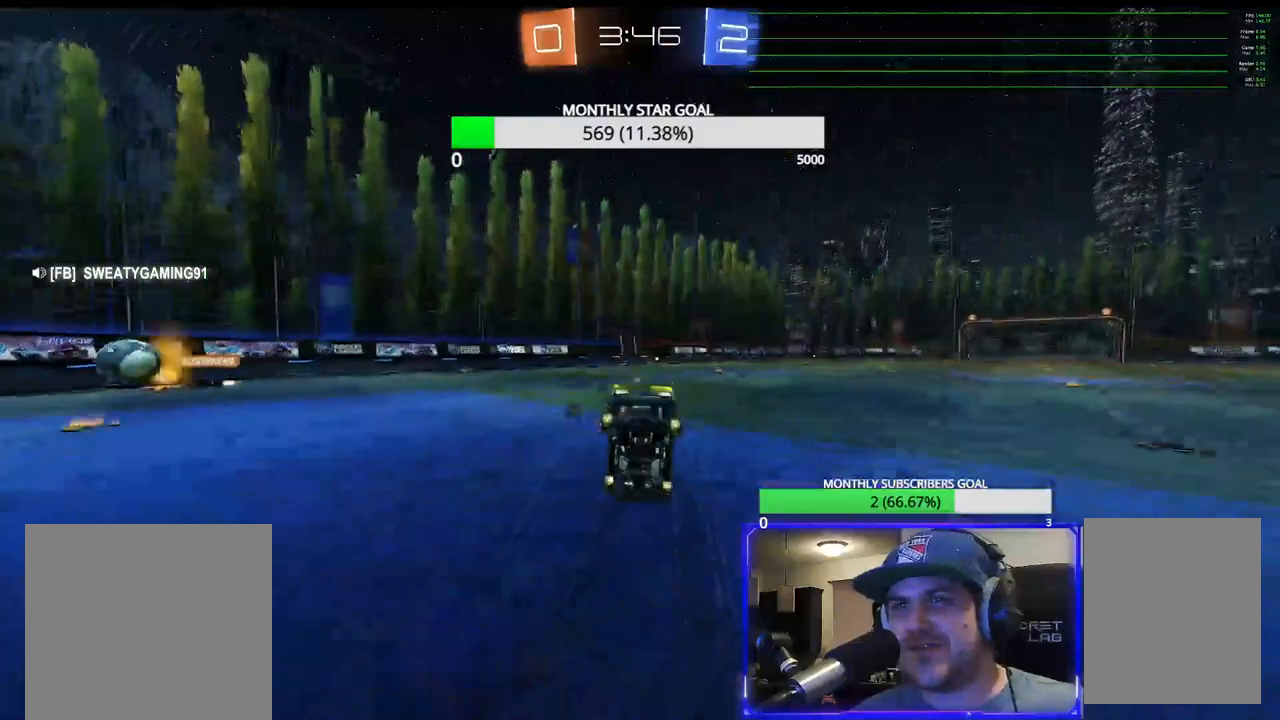
{"buttons": ["R2"], "left_stick": "center", "right_stick": "center", "events": [[100, "TRIANGLE", "down"], [200, "TRIANGLE", "up"]]}
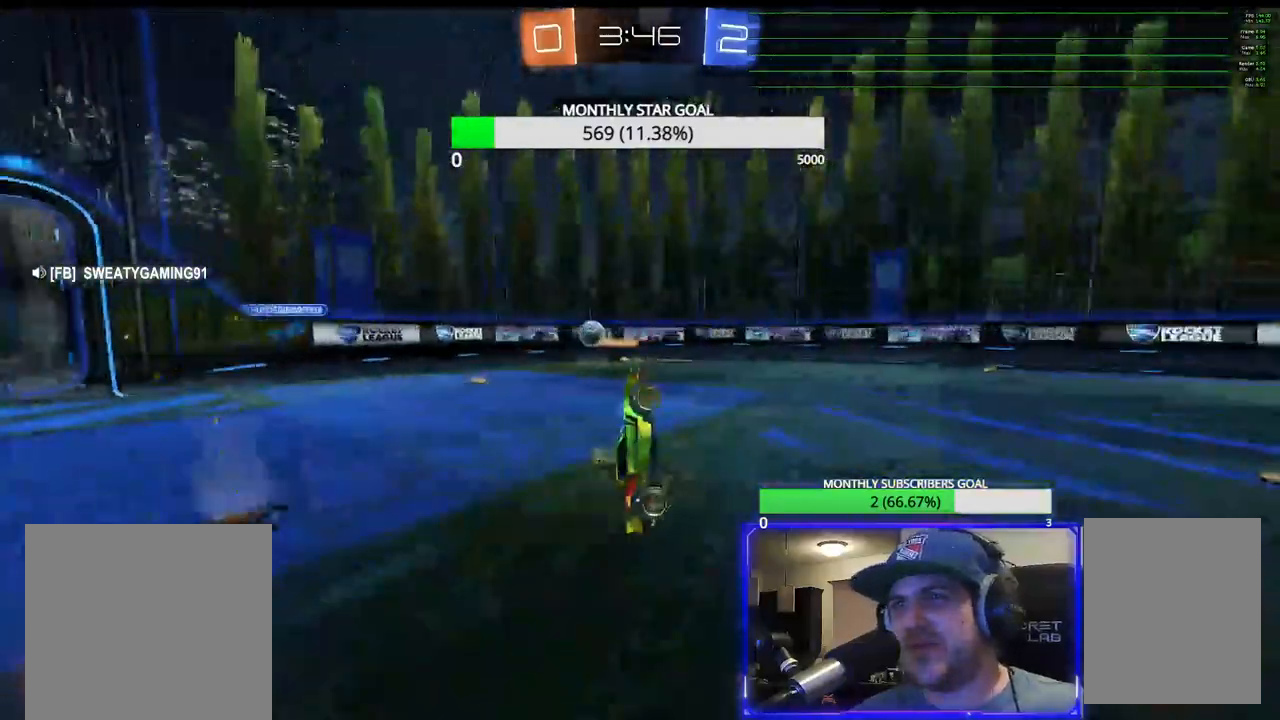
{"buttons": ["R1", "R2"], "left_stick": "center", "right_stick": "center", "events": [[350, "TRIANGLE", "down"], [433, "TRIANGLE", "up"], [450, "R1", "down"]]}
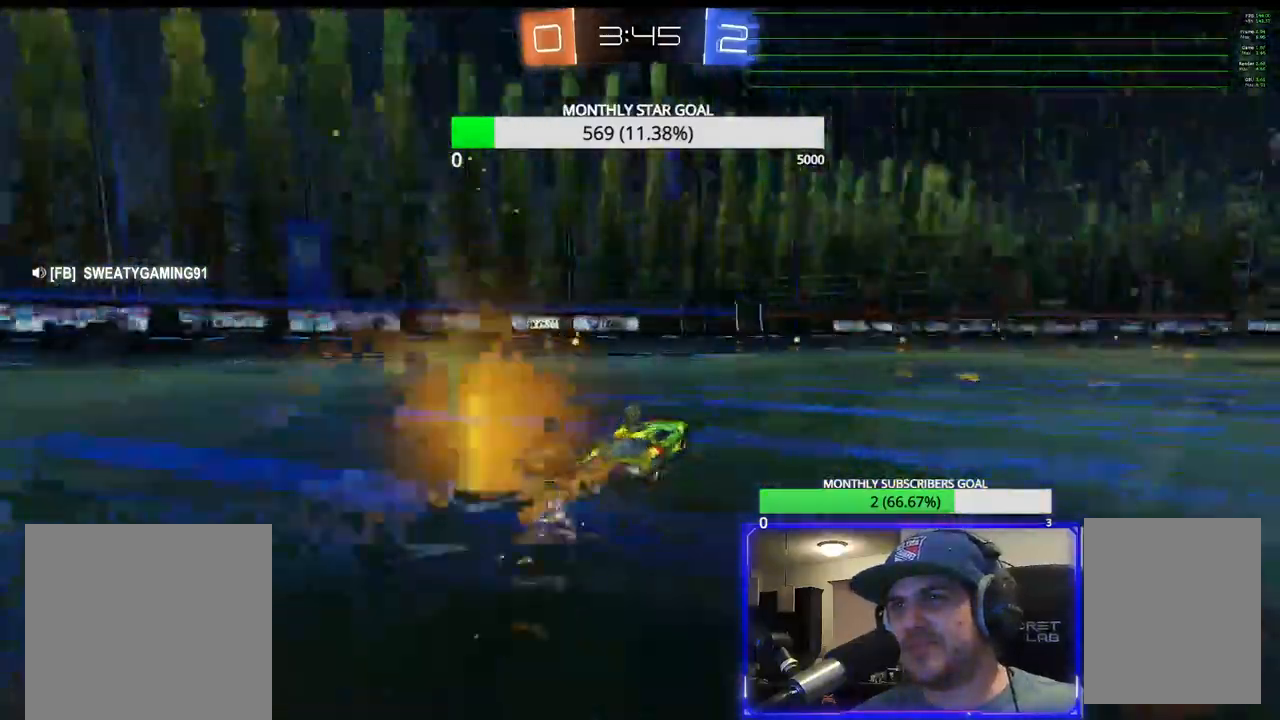
{"buttons": ["R1", "R2"], "left_stick": "right", "right_stick": "center", "events": [[467, "left_stick", "right"]]}
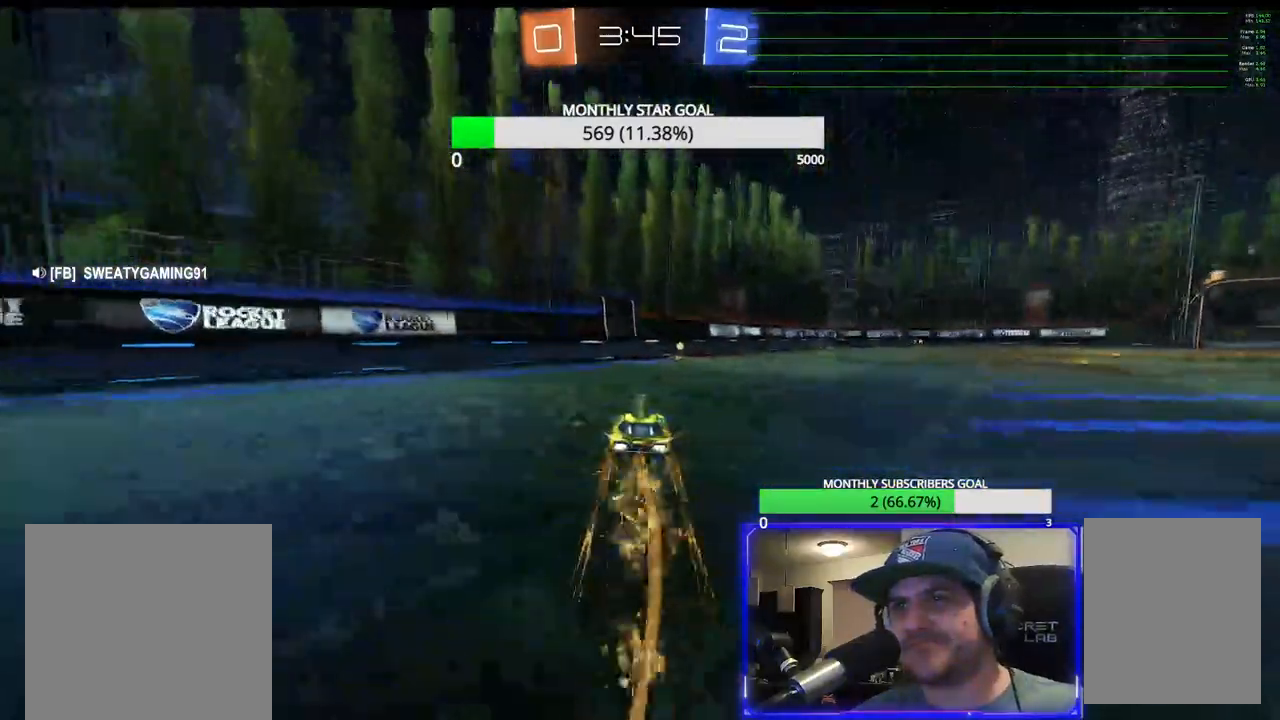
{"buttons": ["R2"], "left_stick": "center", "right_stick": "center", "events": [[17, "left_stick", "center"], [150, "left_stick", "right"], [200, "left_stick", "center"], [267, "TRIANGLE", "down"], [400, "TRIANGLE", "up"], [417, "R1", "up"]]}
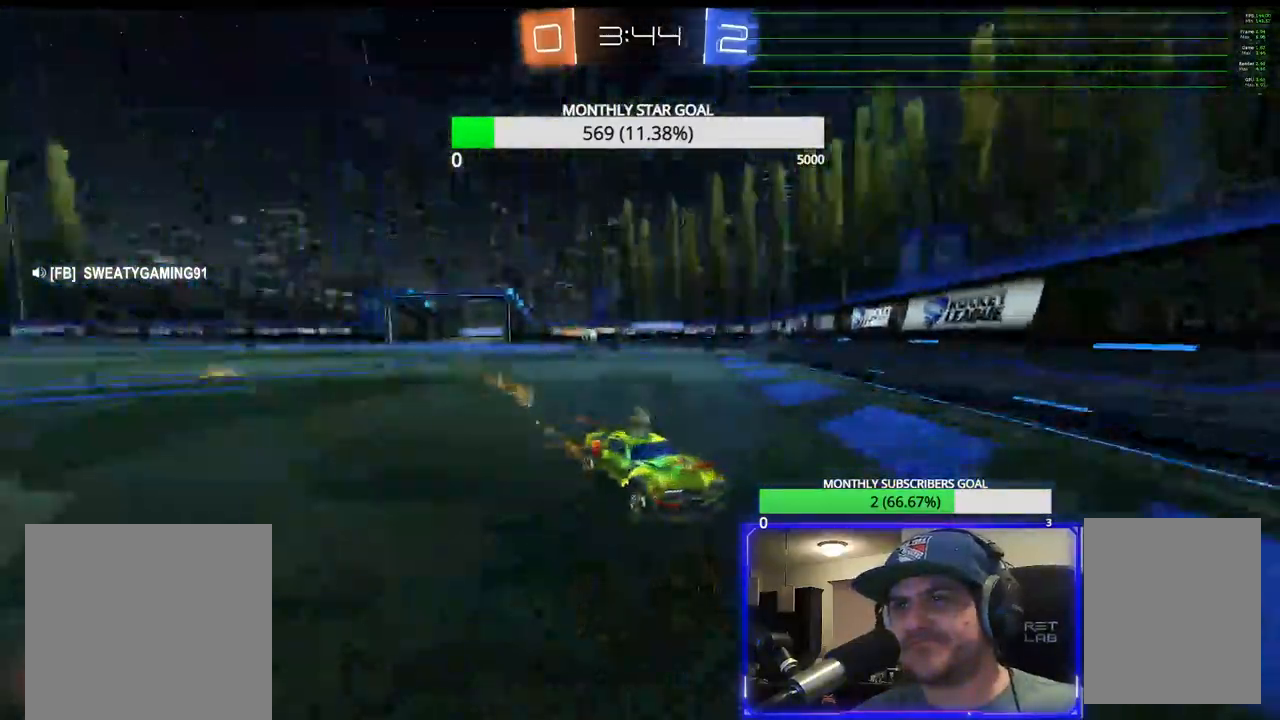
{"buttons": ["L1", "R2"], "left_stick": "right", "right_stick": "center", "events": [[50, "left_stick", "right"], [150, "L1", "down"], [217, "L1", "up"], [317, "L1", "down"], [383, "L1", "up"], [433, "L1", "down"]]}
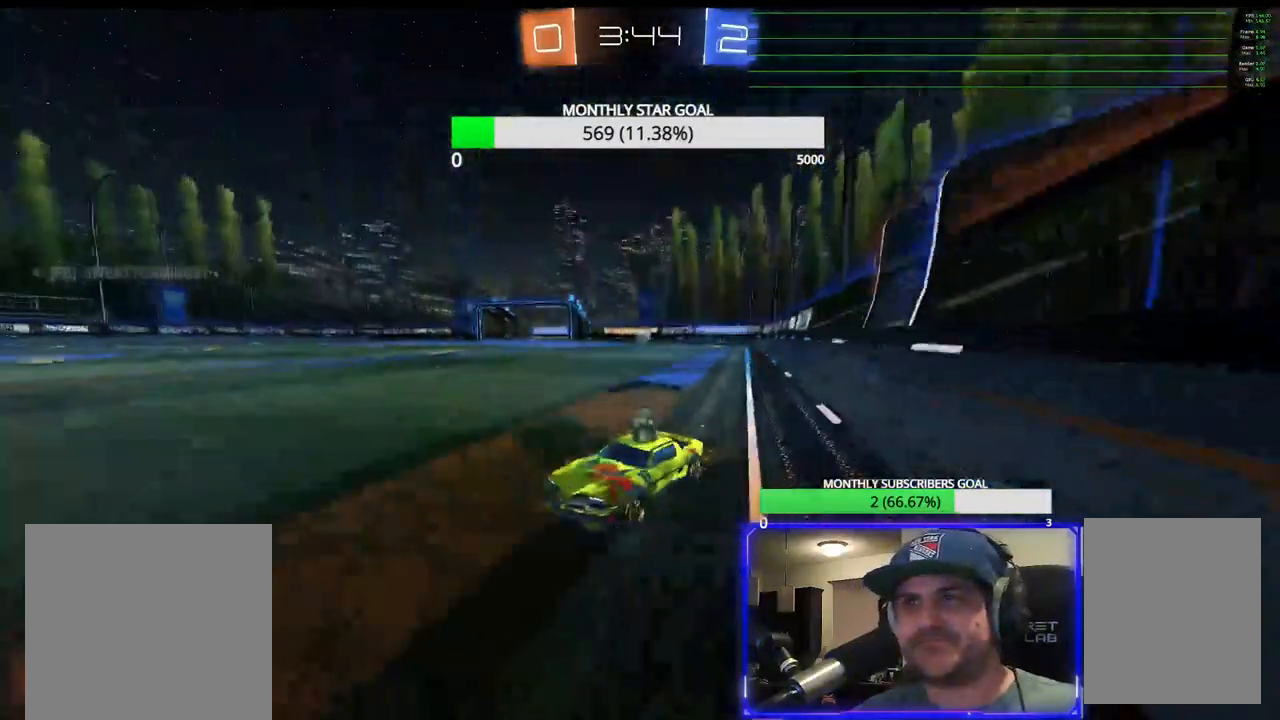
{"buttons": ["R2"], "left_stick": "right", "right_stick": "center", "events": [[133, "L1", "up"]]}
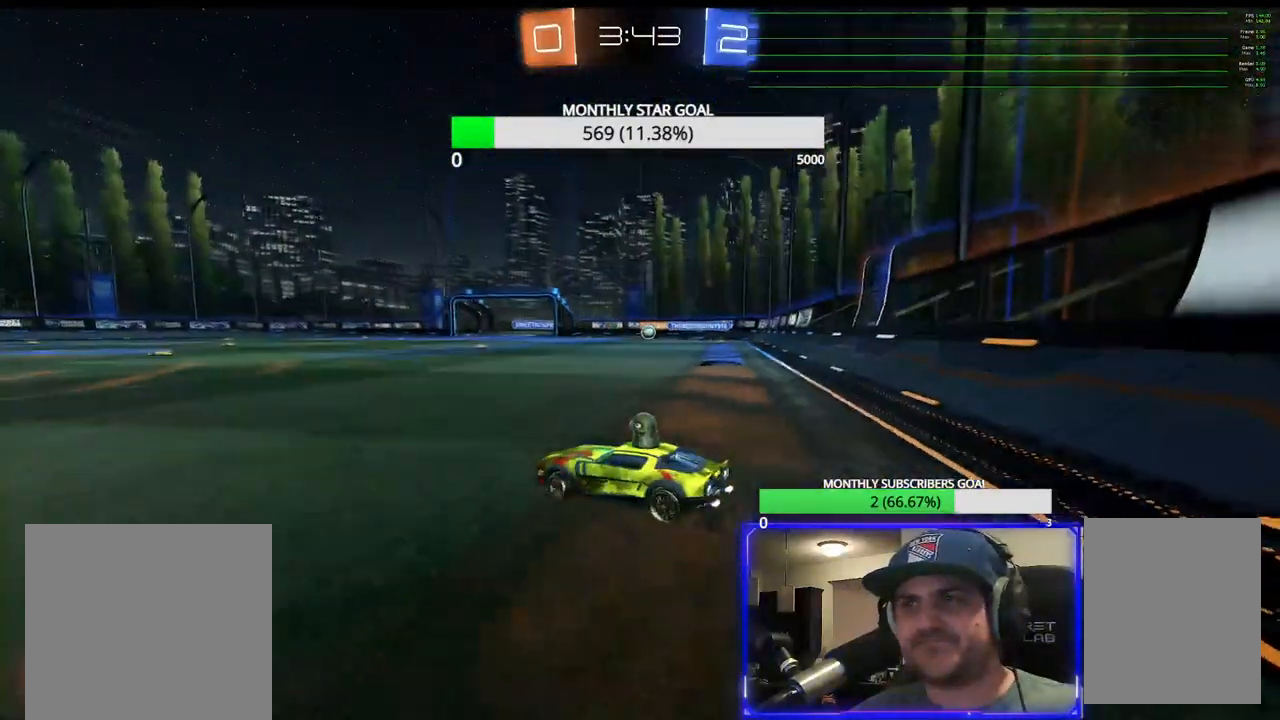
{"buttons": ["R1", "R2"], "left_stick": "center", "right_stick": "center", "events": [[100, "left_stick", "center"], [217, "R1", "down"]]}
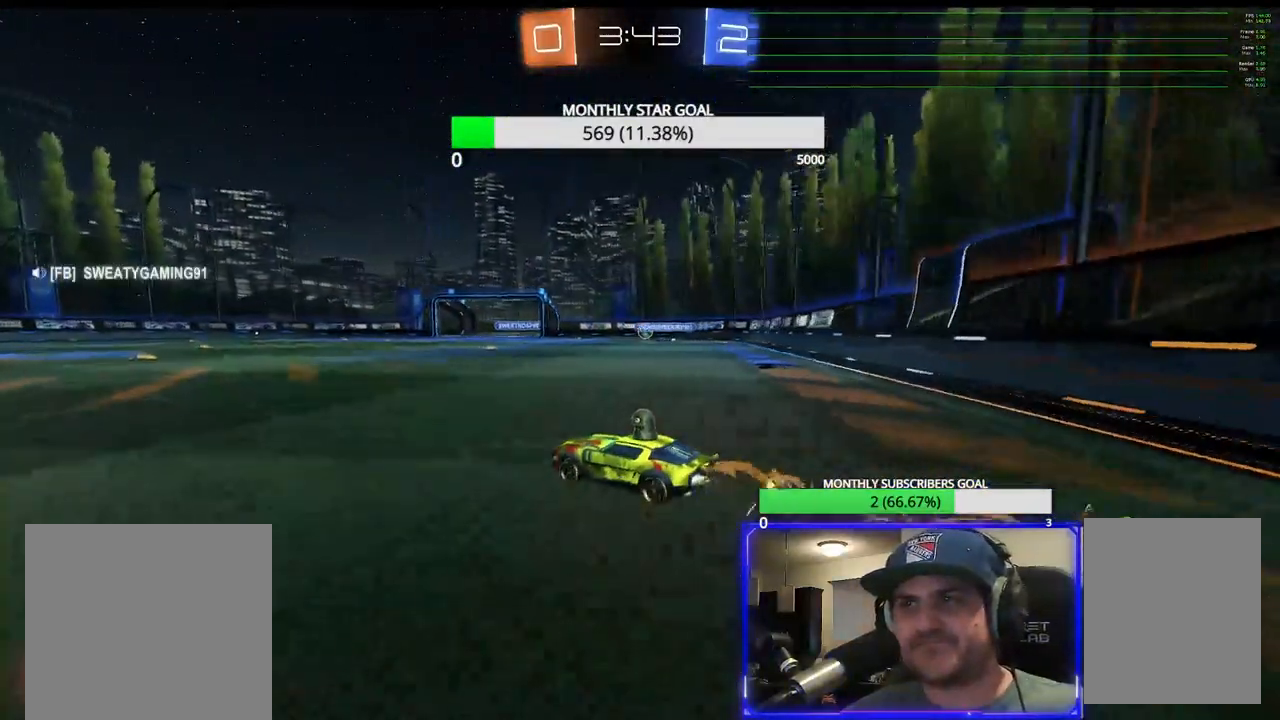
{"buttons": ["R2"], "left_stick": "center", "right_stick": "center", "events": [[167, "left_stick", "right"], [300, "R1", "up"], [317, "left_stick", "center"]]}
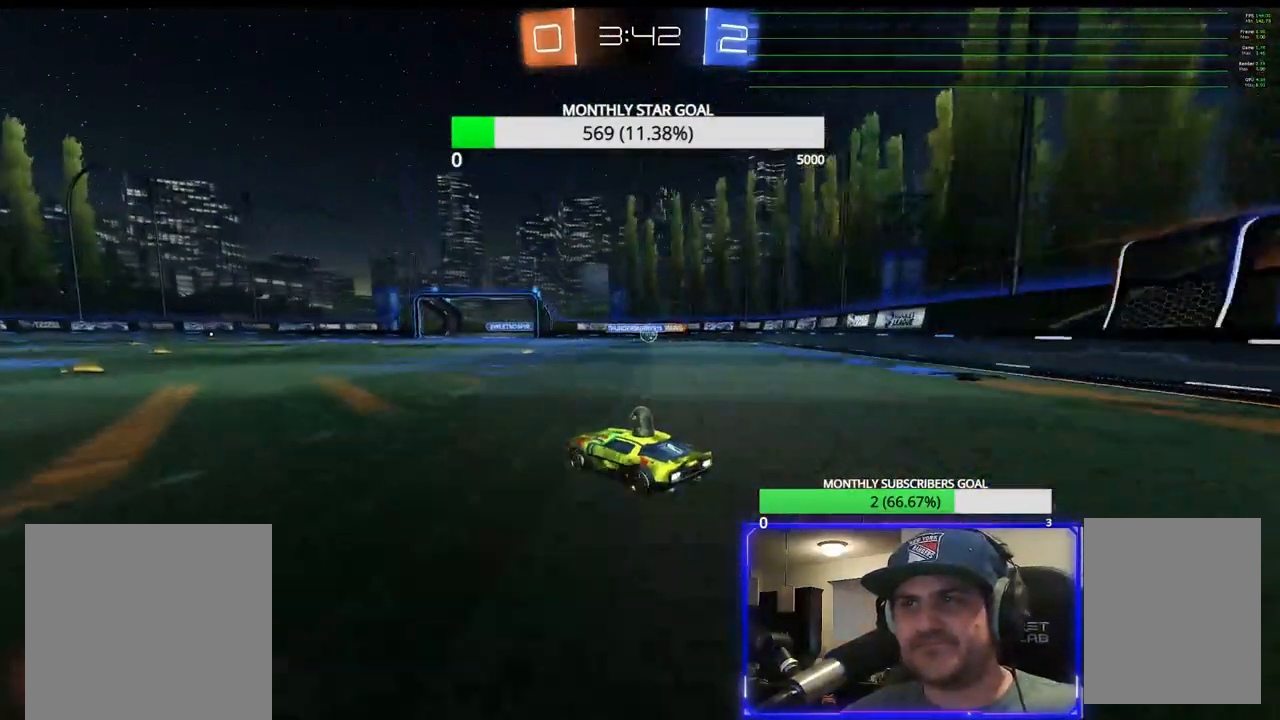
{"buttons": ["R2"], "left_stick": "center", "right_stick": "center", "events": [[117, "left_stick", "right"], [283, "left_stick", "center"]]}
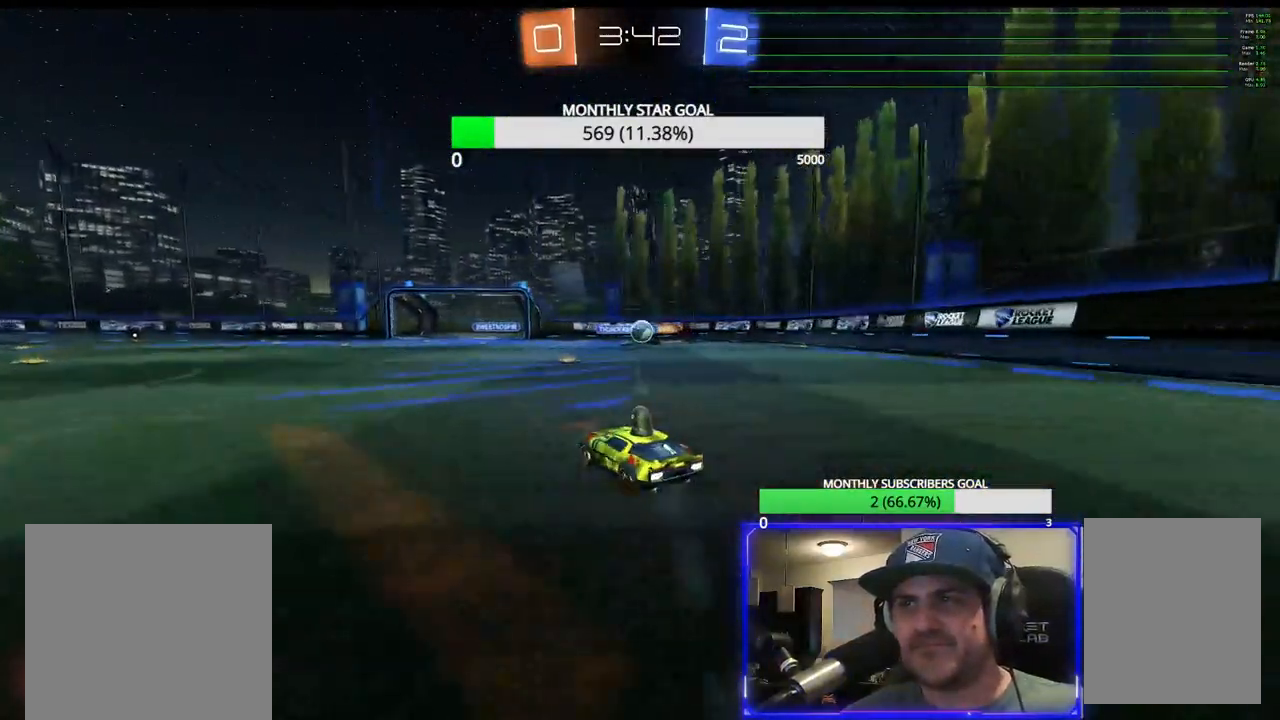
{"buttons": ["R2"], "left_stick": "center", "right_stick": "center", "events": [[33, "left_stick", "down-left"], [50, "R2", "up"], [167, "left_stick", "right"], [183, "R2", "down"], [233, "R1", "down"], [267, "left_stick", "center"], [450, "R1", "up"]]}
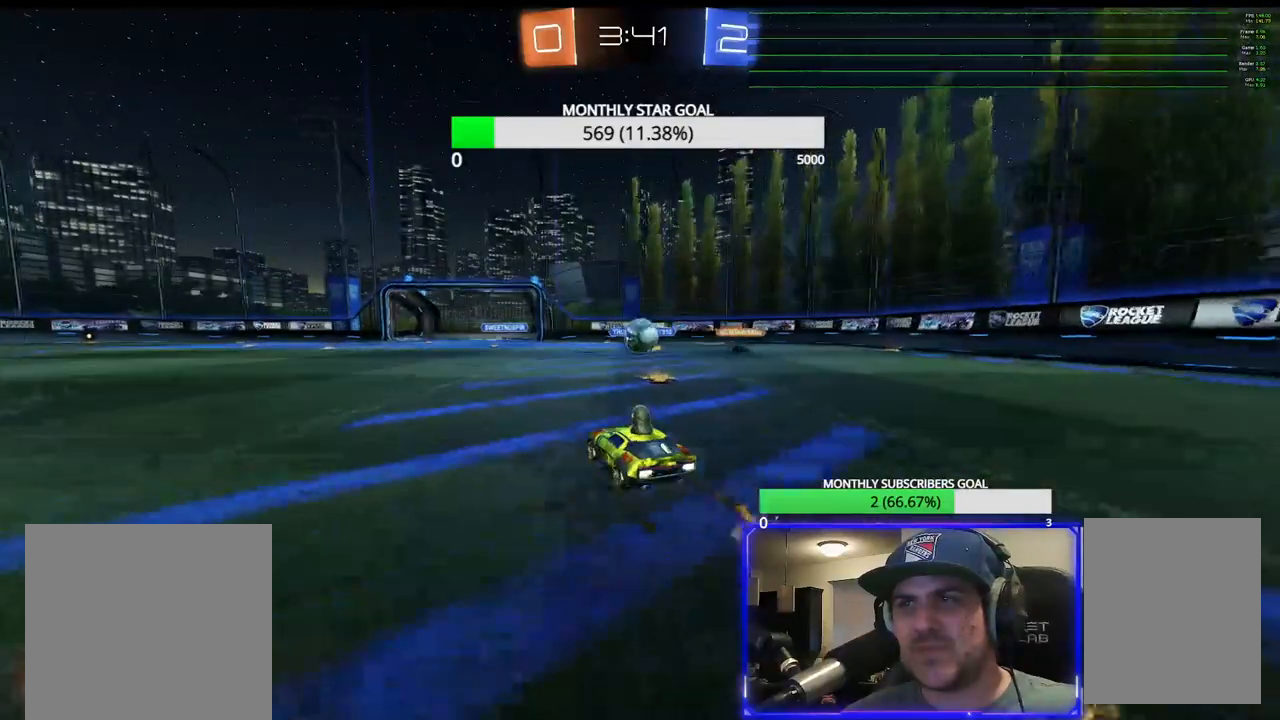
{"buttons": ["CROSS", "R1", "R2"], "left_stick": "down-right", "right_stick": "center", "events": [[83, "R1", "down"], [267, "left_stick", "down-right"], [367, "left_stick", "center"], [383, "CROSS", "down"], [417, "left_stick", "down-right"]]}
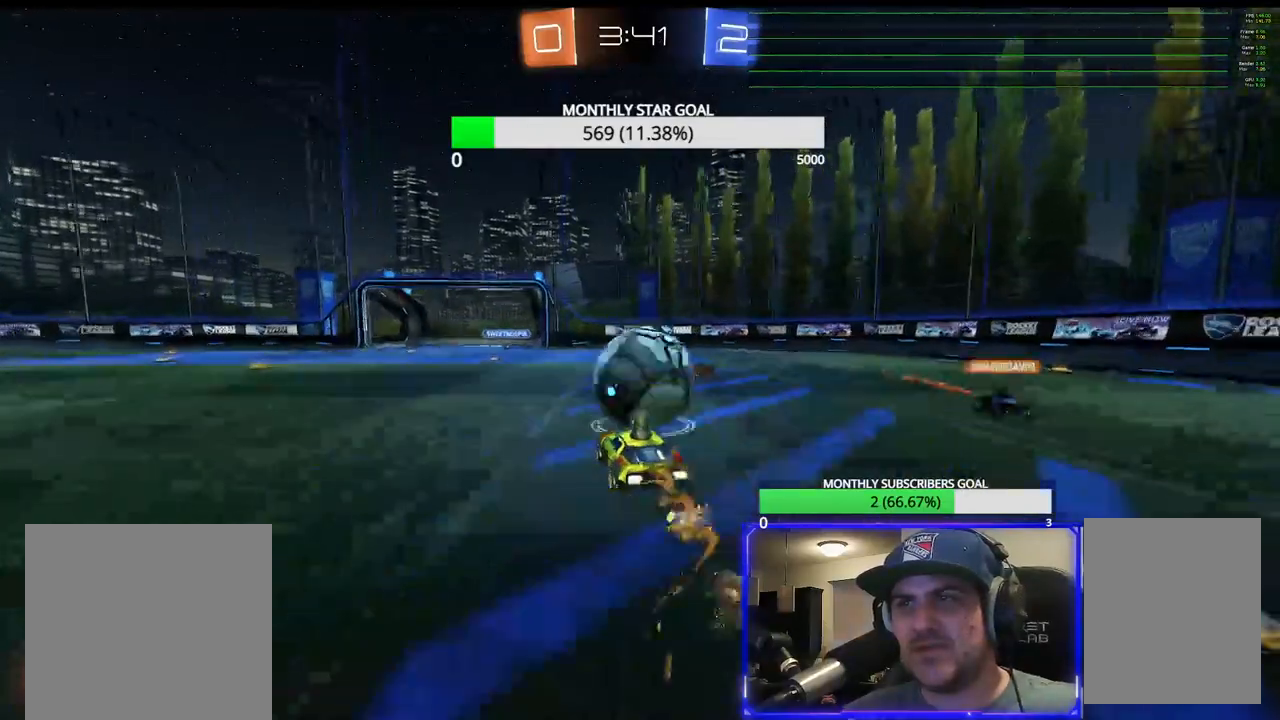
{"buttons": ["CROSS", "R2"], "left_stick": "center", "right_stick": "center", "events": [[17, "CROSS", "up"], [17, "left_stick", "up-right"], [33, "L3", "down"], [33, "R1", "up"], [83, "CROSS", "down"], [233, "L3", "up"], [317, "left_stick", "center"], [433, "CROSS", "up"], [500, "CROSS", "down"]]}
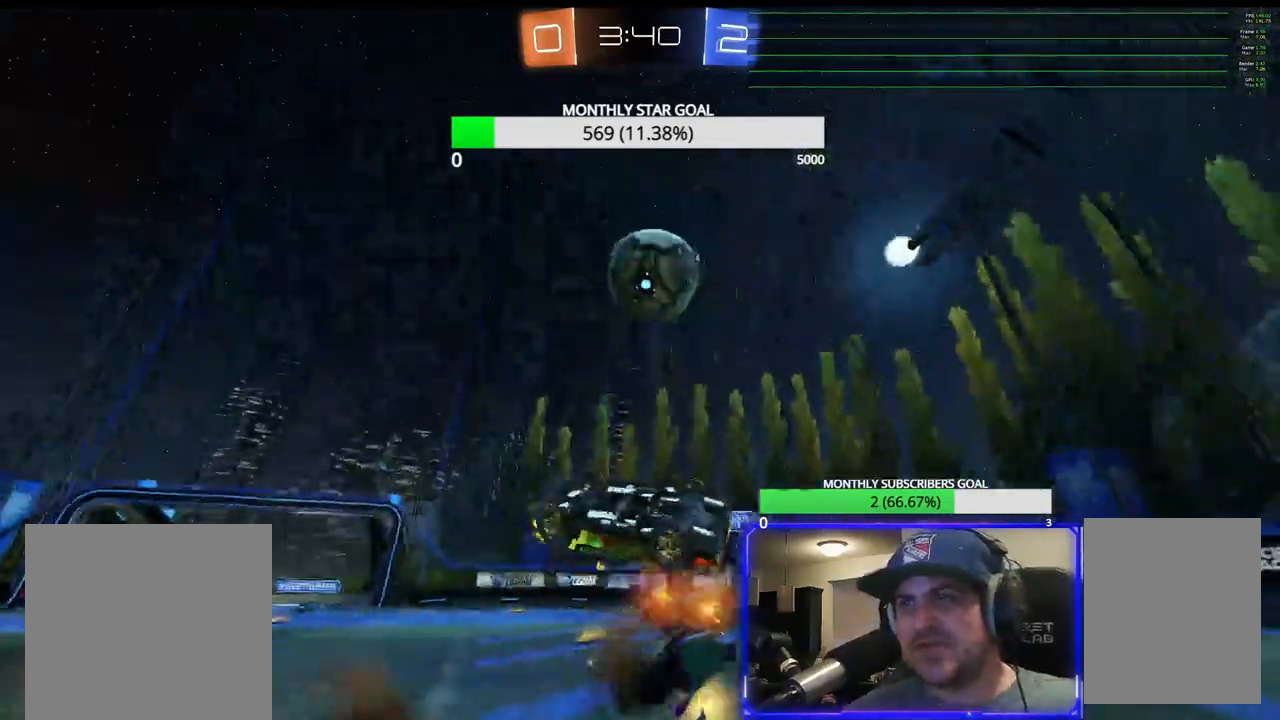
{"buttons": ["CROSS", "R2"], "left_stick": "center", "right_stick": "center", "events": [[200, "left_stick", "up"], [450, "left_stick", "center"]]}
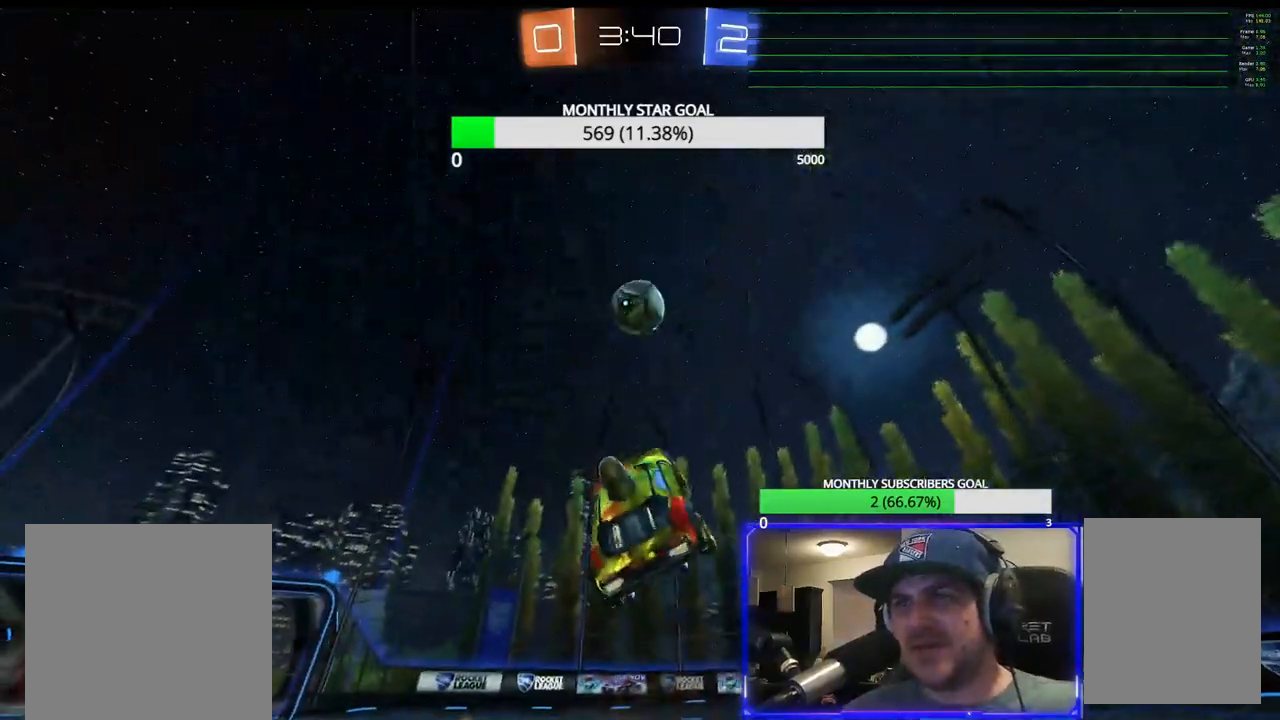
{"buttons": ["R2"], "left_stick": "center", "right_stick": "center", "events": [[100, "left_stick", "right"], [167, "left_stick", "center"], [383, "CROSS", "up"]]}
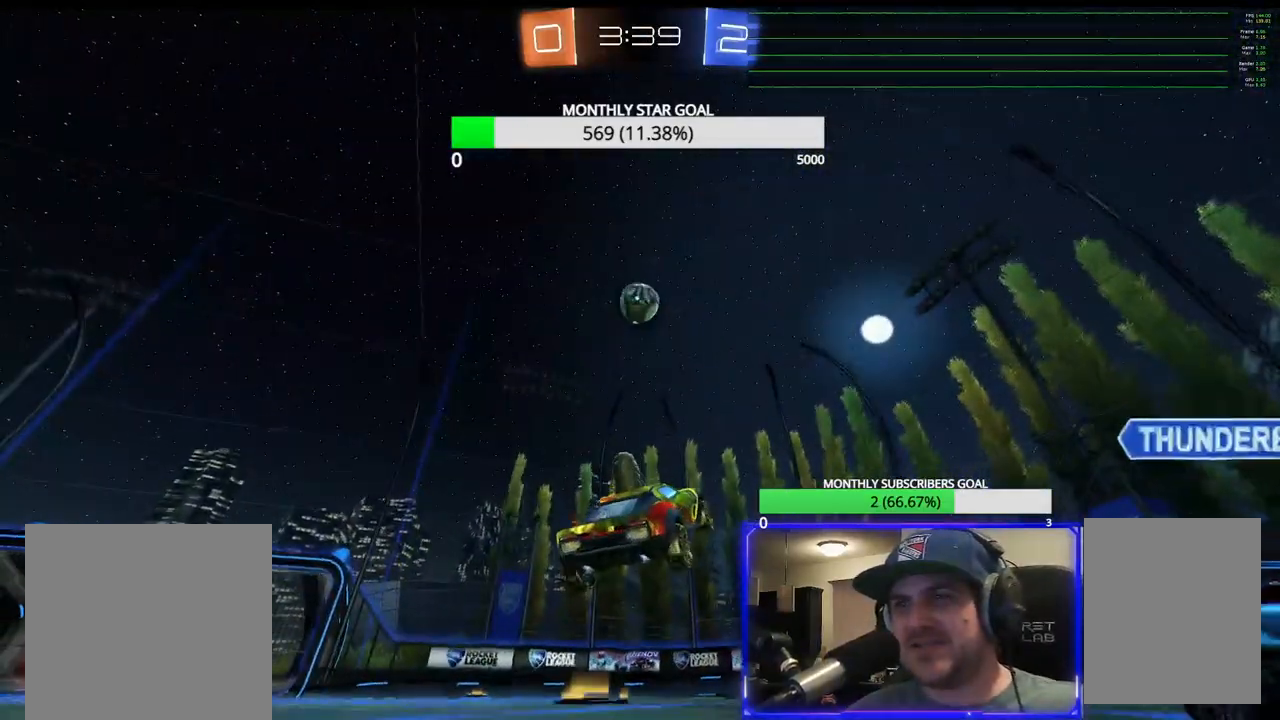
{"buttons": ["R2"], "left_stick": "up-right", "right_stick": "center", "events": [[50, "left_stick", "left"], [400, "left_stick", "center"], [483, "left_stick", "up-right"]]}
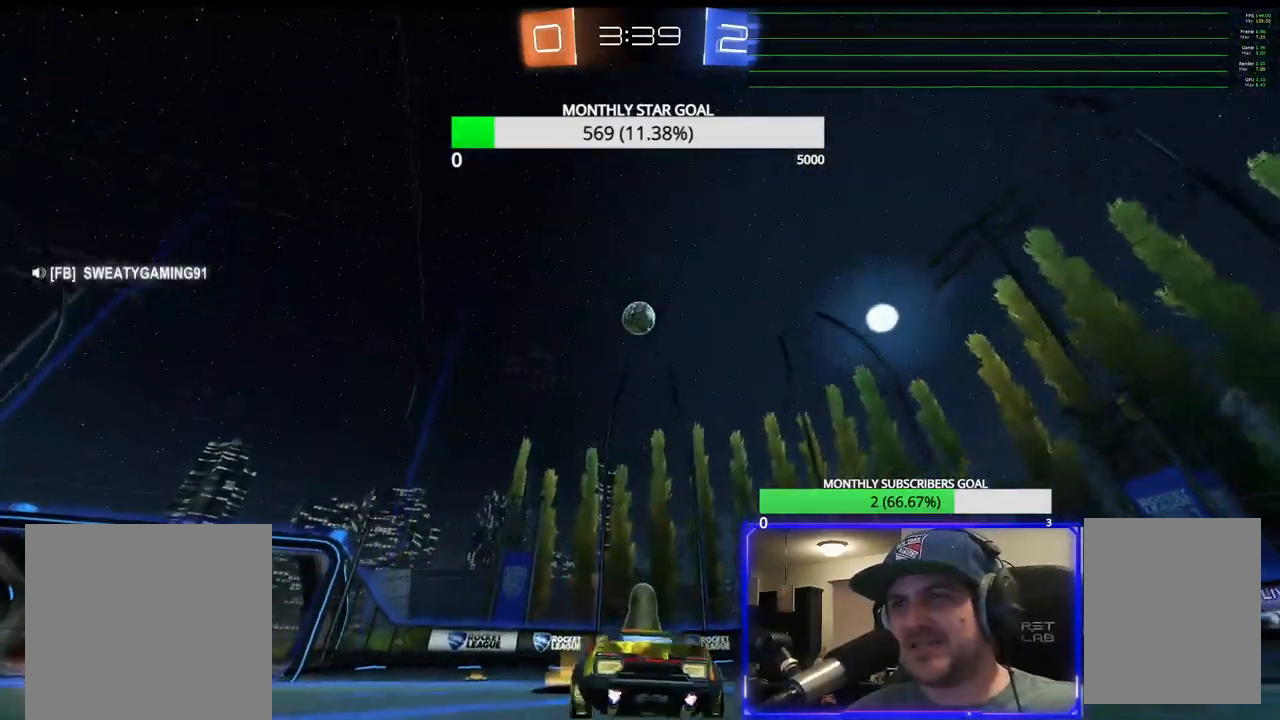
{"buttons": ["R1", "R2"], "left_stick": "center", "right_stick": "center", "events": [[333, "R1", "down"], [450, "left_stick", "center"]]}
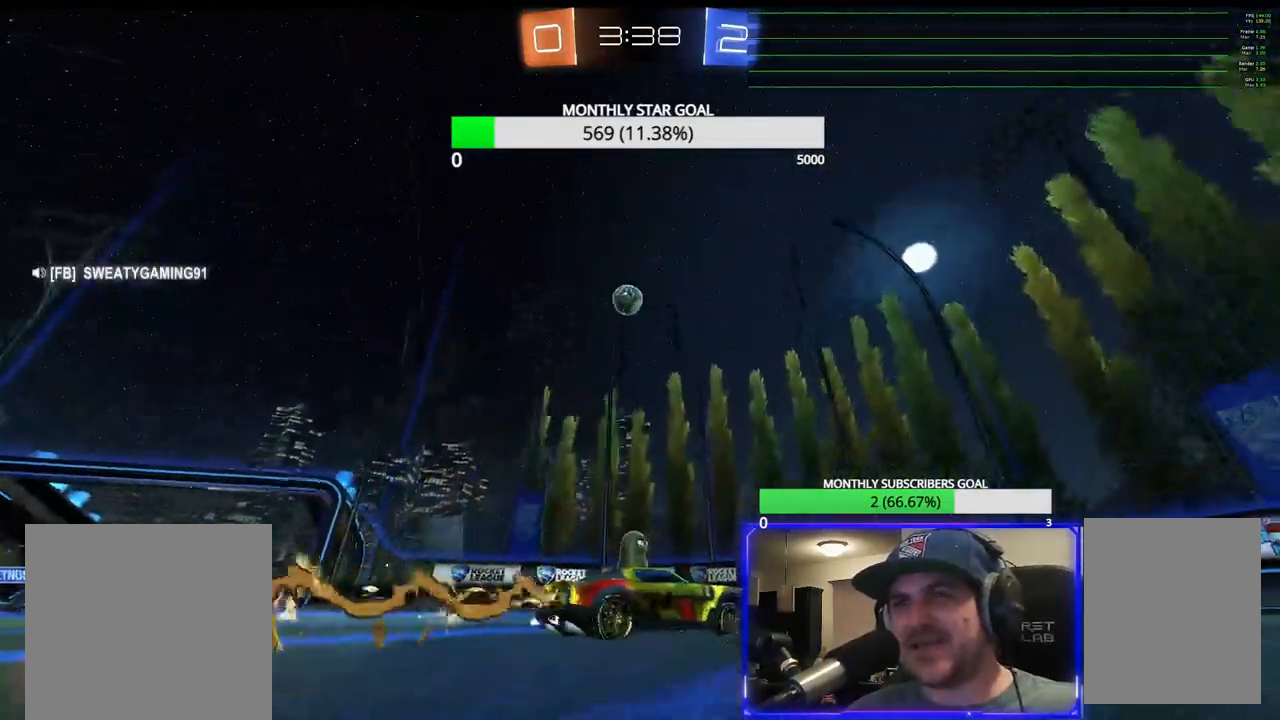
{"buttons": ["R2"], "left_stick": "left", "right_stick": "center", "events": [[267, "left_stick", "left"], [467, "R1", "up"]]}
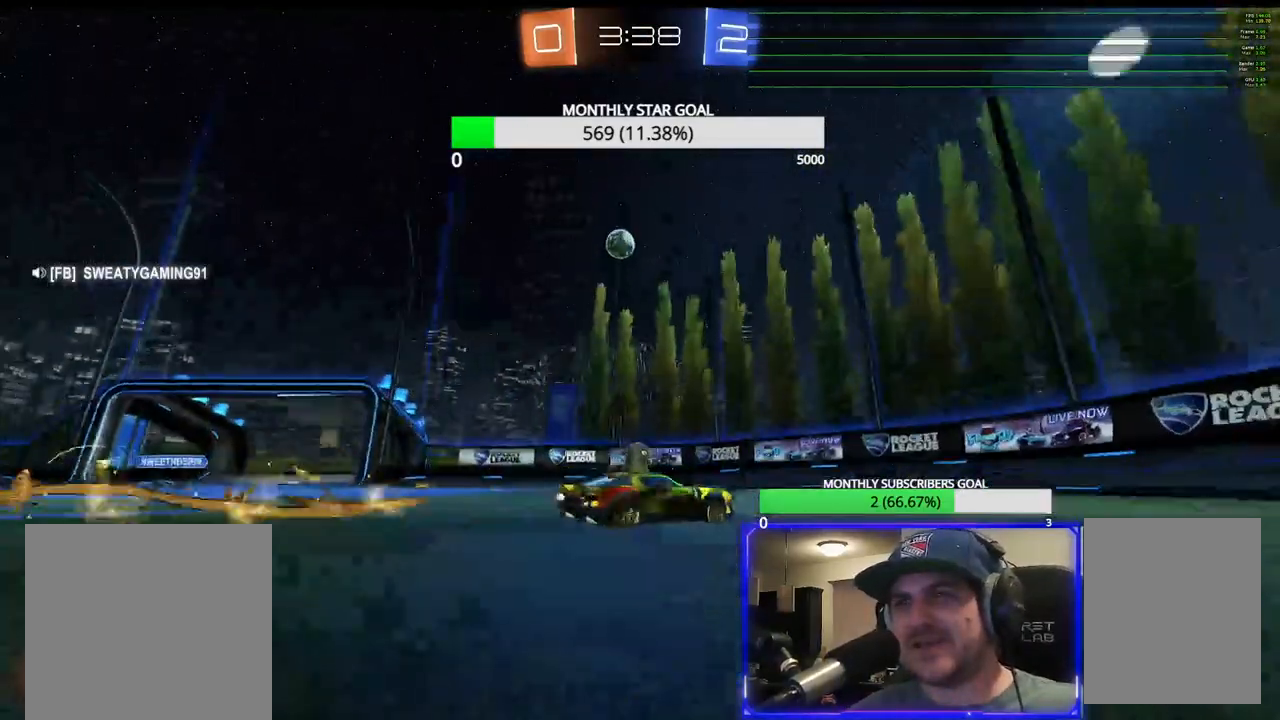
{"buttons": [], "left_stick": "left", "right_stick": "center", "events": [[200, "left_stick", "center"], [400, "left_stick", "left"], [467, "R2", "up"]]}
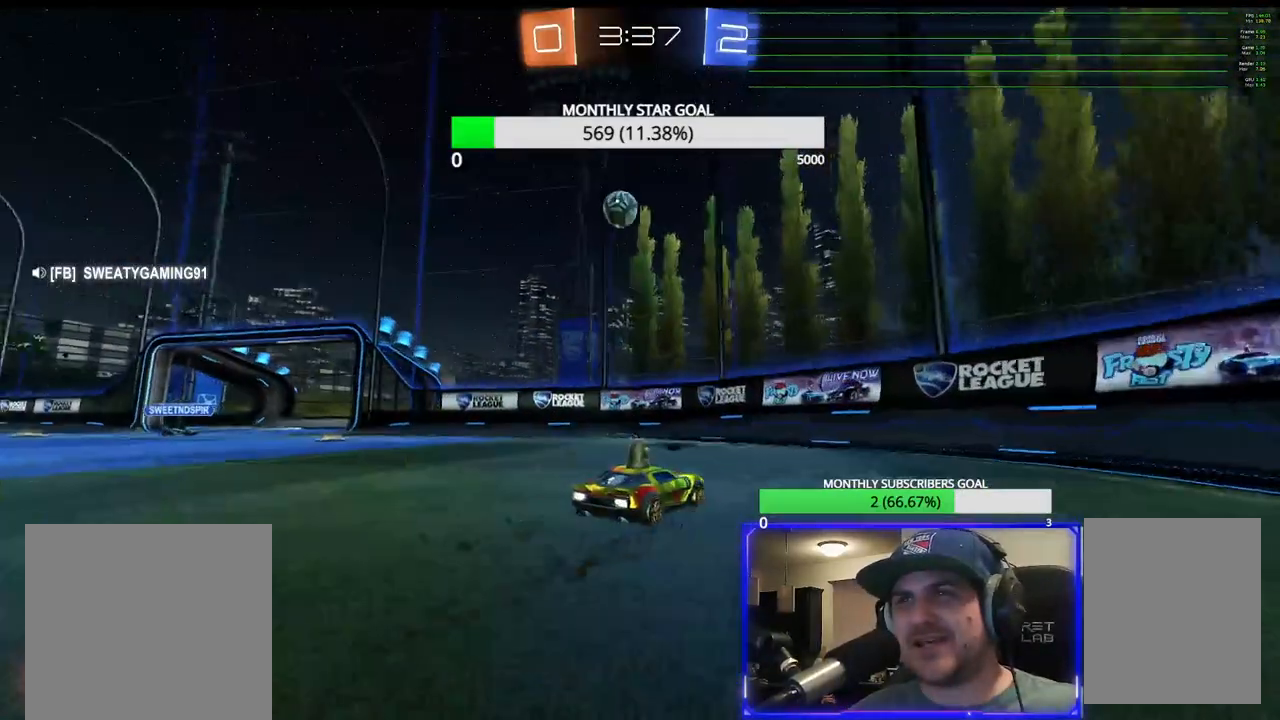
{"buttons": [], "left_stick": "center", "right_stick": "center", "events": [[500, "left_stick", "center"]]}
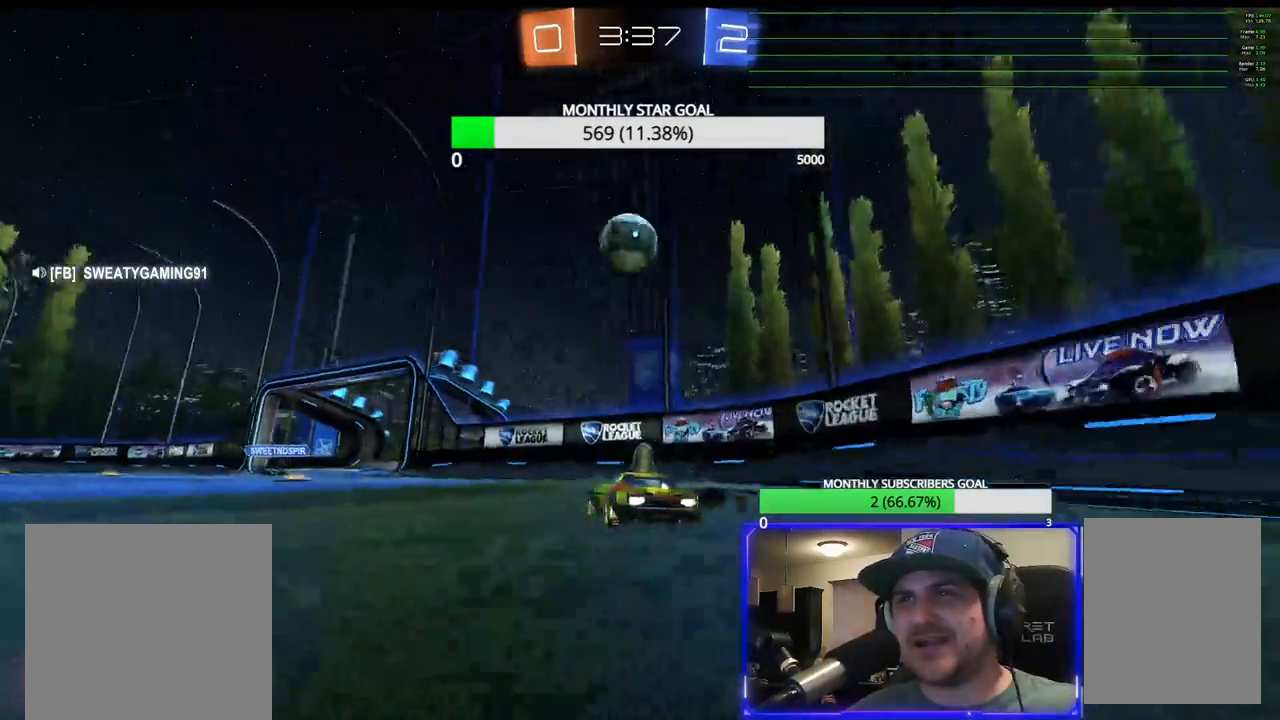
{"buttons": ["CROSS"], "left_stick": "up-left", "right_stick": "center", "events": [[33, "CROSS", "down"], [33, "R1", "down"], [33, "R2", "down"], [67, "left_stick", "down"], [233, "left_stick", "center"], [333, "CROSS", "up"], [367, "R1", "up"], [400, "R2", "up"], [400, "left_stick", "up-left"], [417, "CROSS", "down"]]}
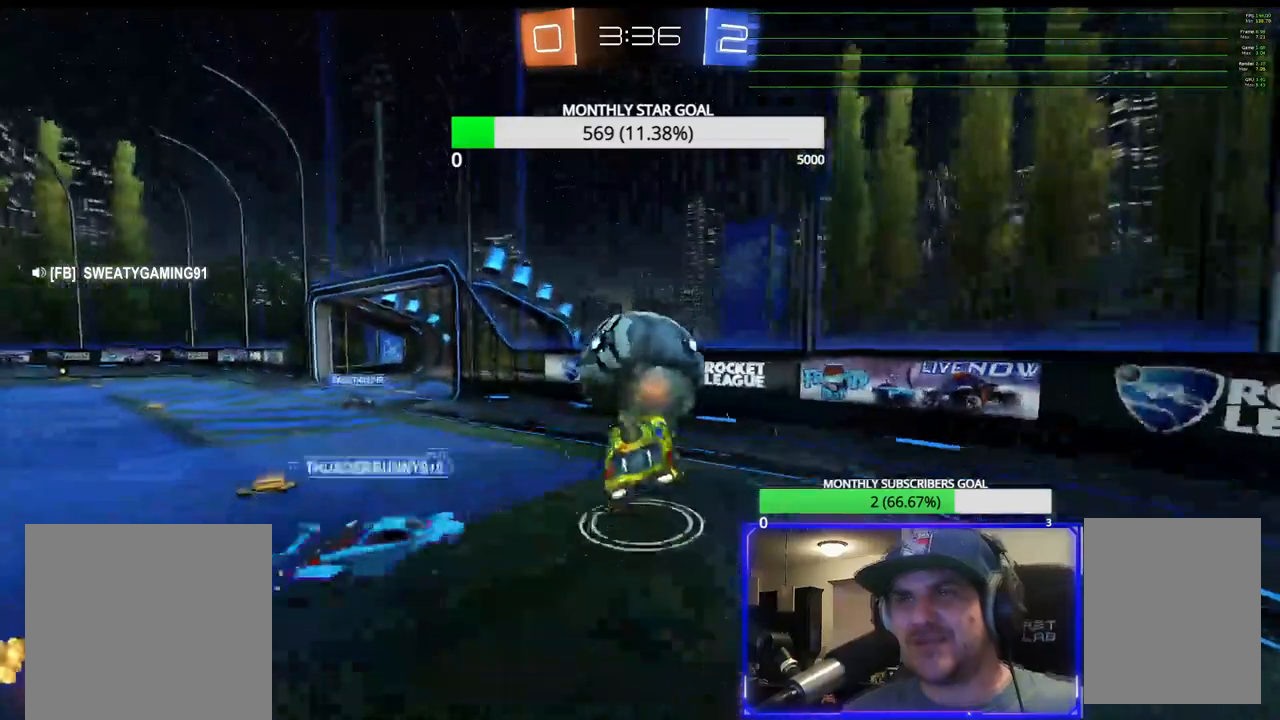
{"buttons": ["SQUARE", "R2"], "left_stick": "left", "right_stick": "center", "events": [[67, "left_stick", "center"], [183, "CROSS", "up"], [283, "R2", "down"], [367, "left_stick", "left"], [450, "SQUARE", "down"]]}